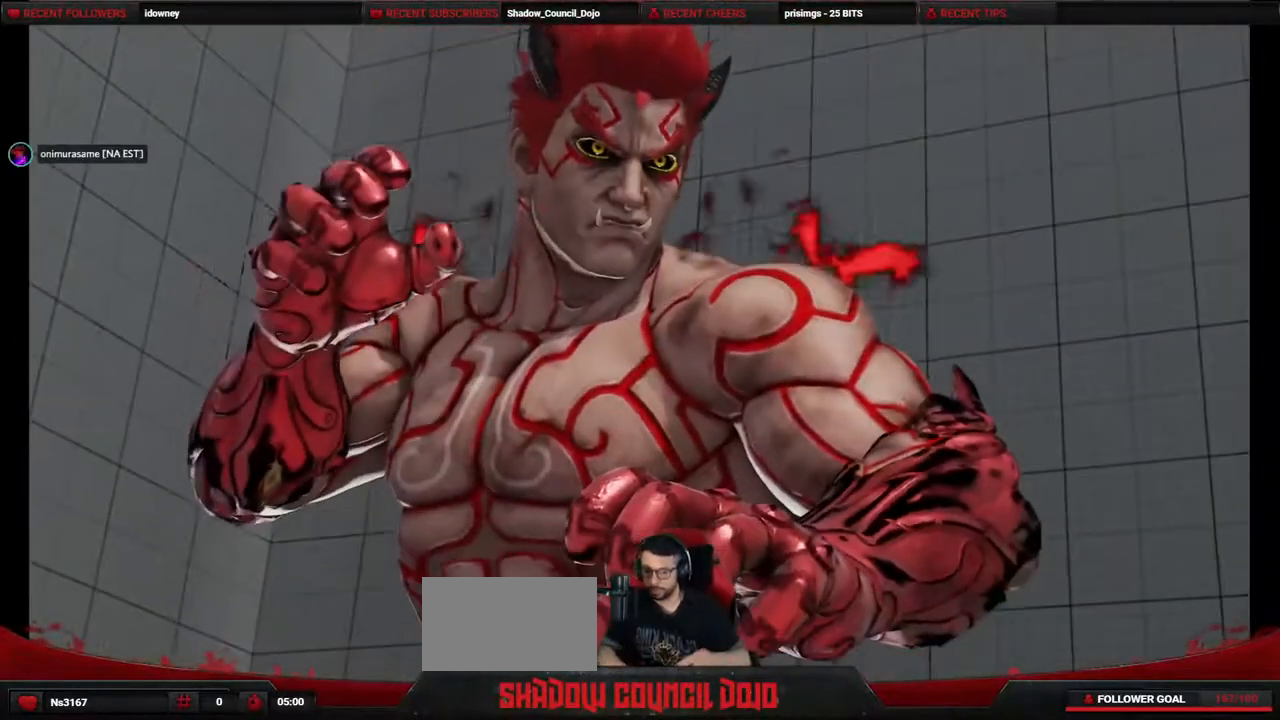
Gameplay with a controller (PlayStation layout); each line is a JSON object with the inputs held at the frame after it. "events" lists button and stick changes between this image and that frame as [ms after this image, input, new state], when the widget could be followed in between. Not read: L3 R3 other_buttons.
{"buttons": [], "events": [[450, "L1", "down"], [467, "L1", "up"]]}
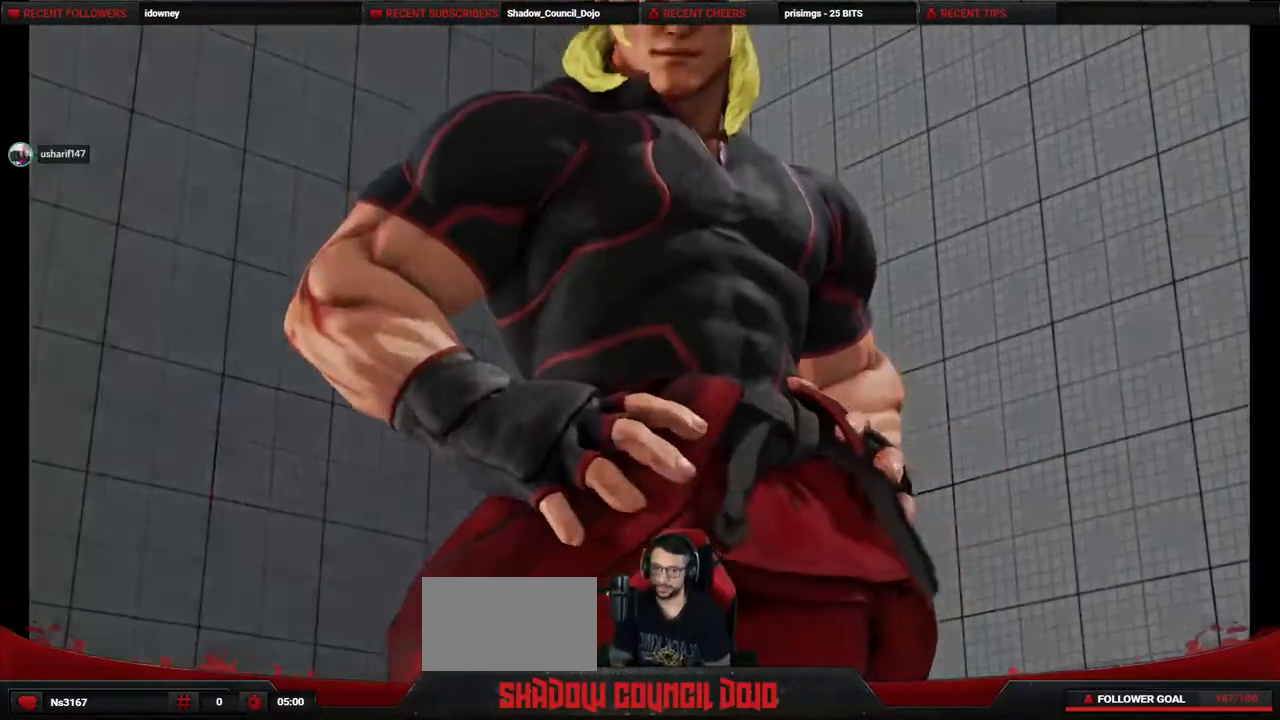
{"buttons": [], "events": []}
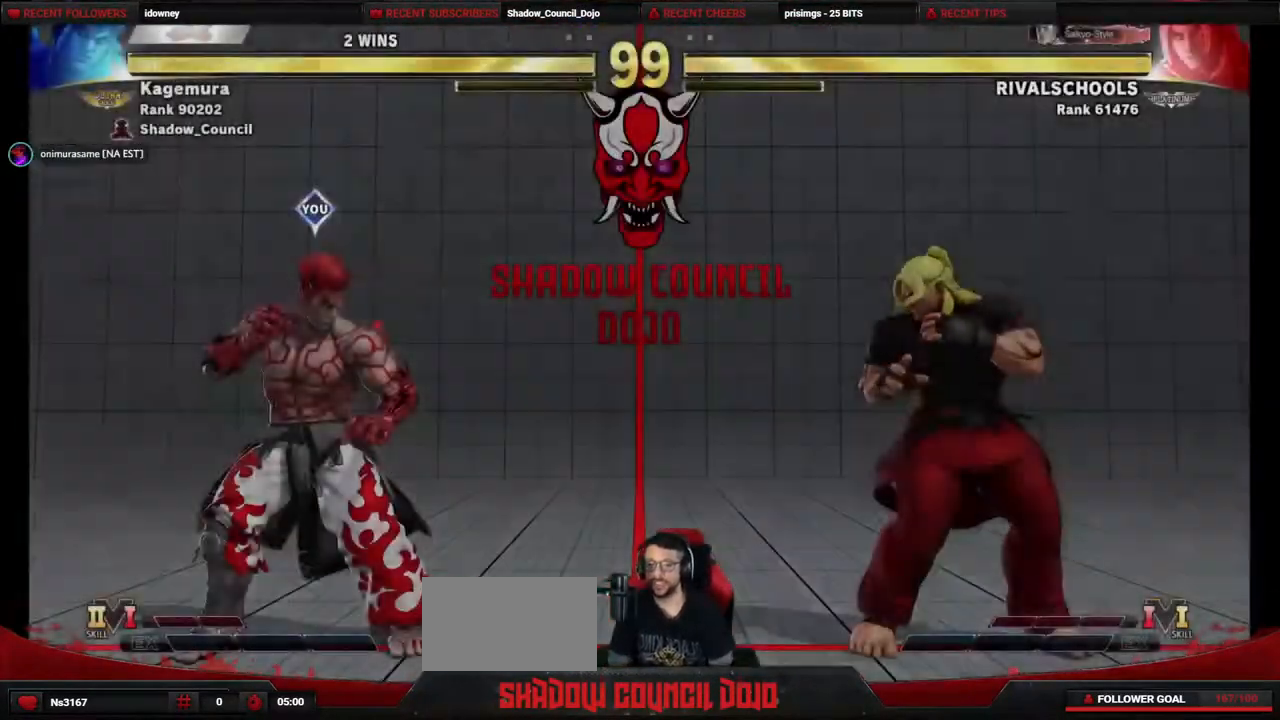
{"buttons": [], "events": []}
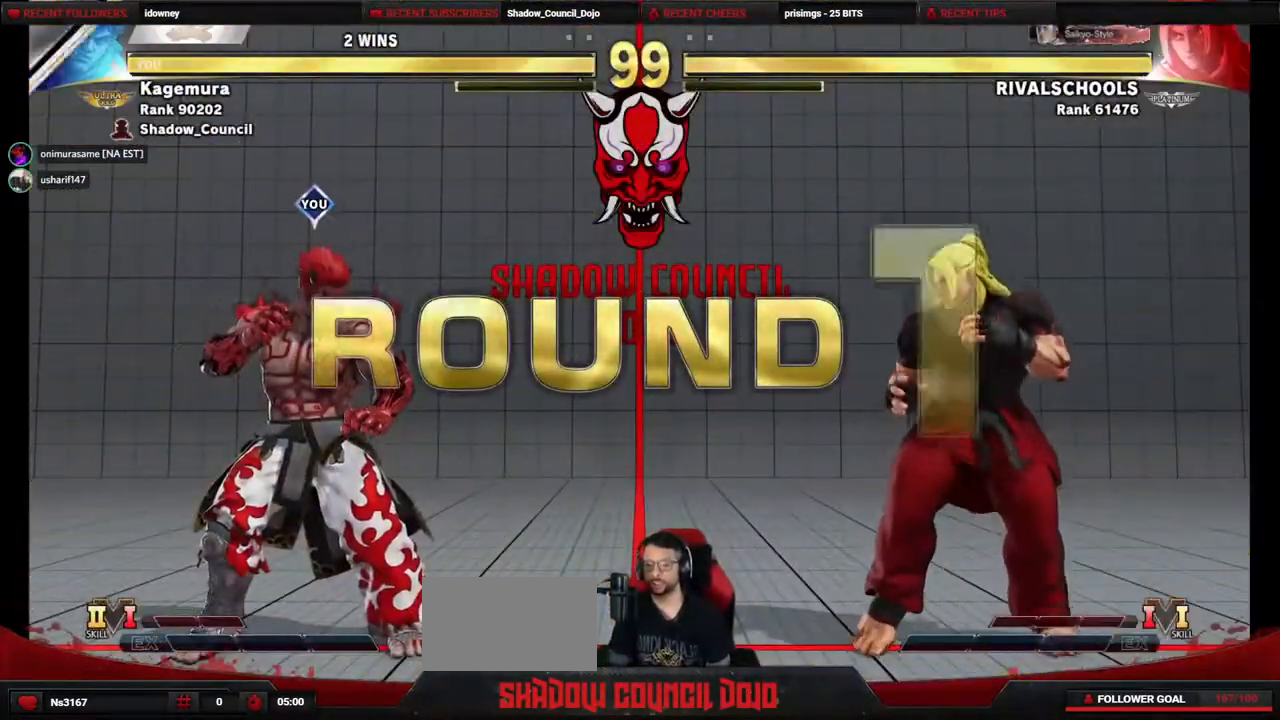
{"buttons": [], "events": []}
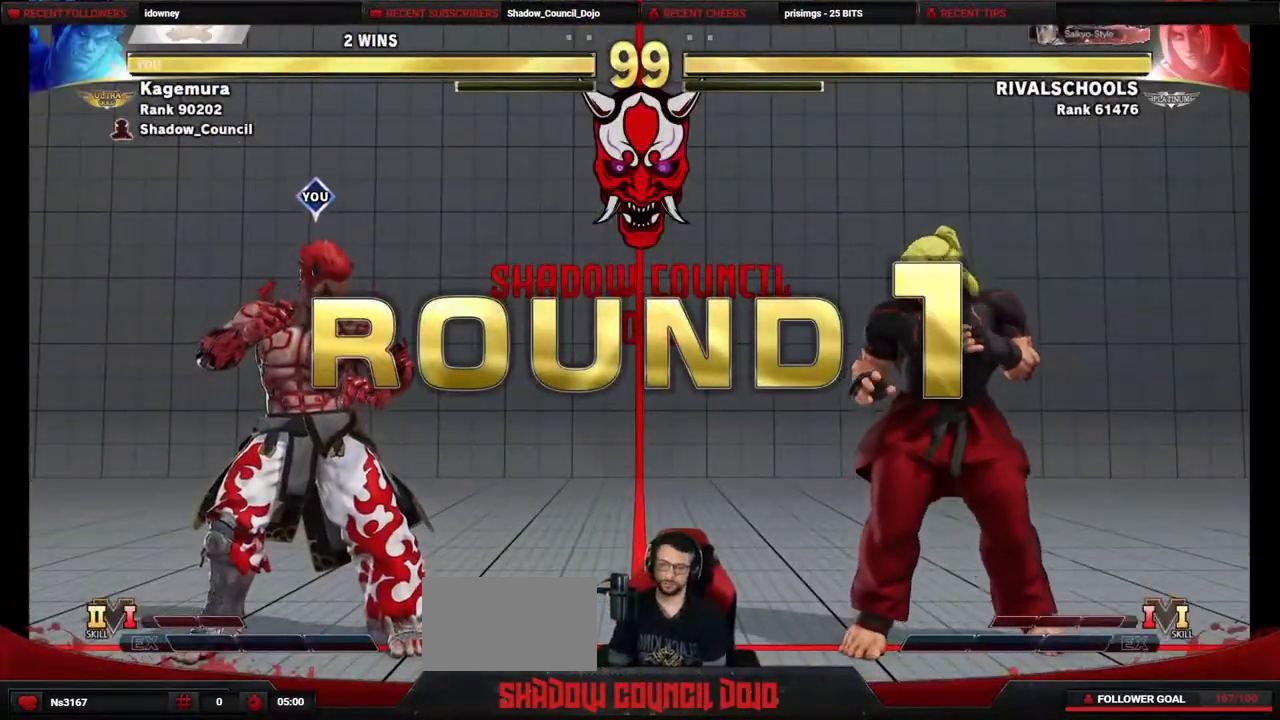
{"buttons": ["DPAD_DOWN", "DPAD_LEFT"], "events": [[283, "DPAD_LEFT", "down"], [300, "DPAD_DOWN", "down"]]}
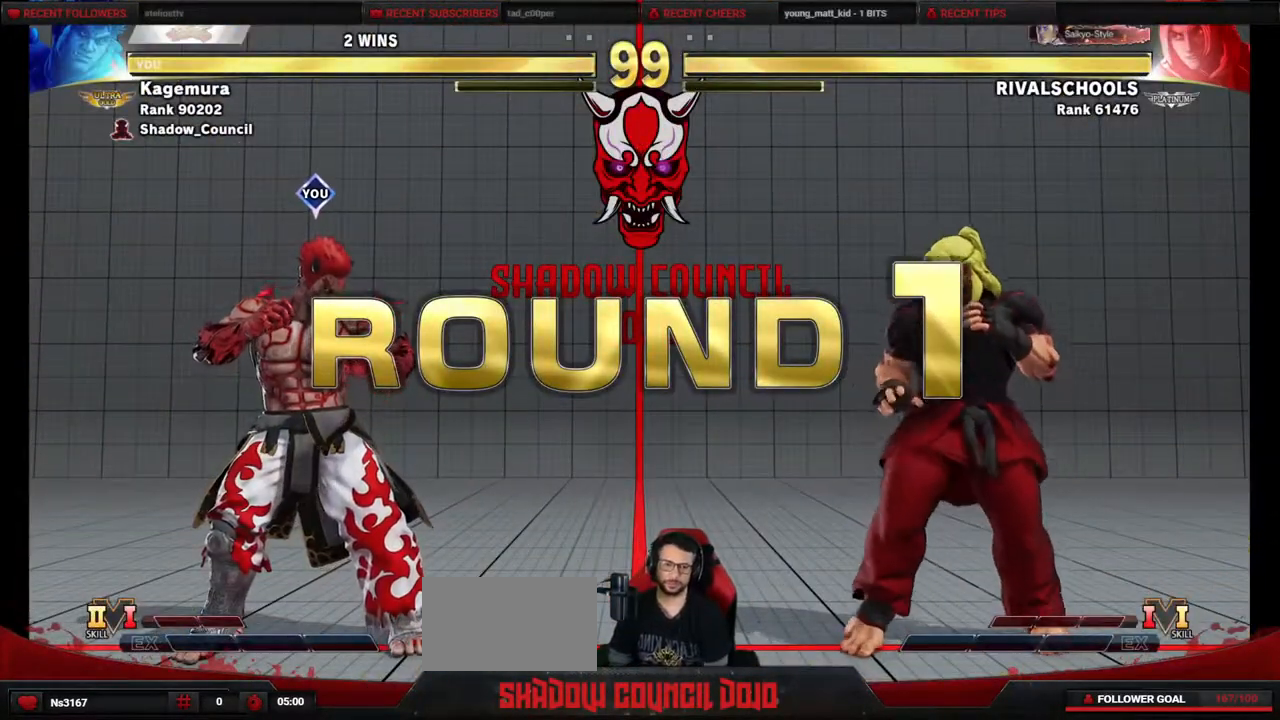
{"buttons": ["DPAD_DOWN", "DPAD_LEFT"], "events": [[200, "DPAD_DOWN", "up"], [350, "DPAD_DOWN", "down"]]}
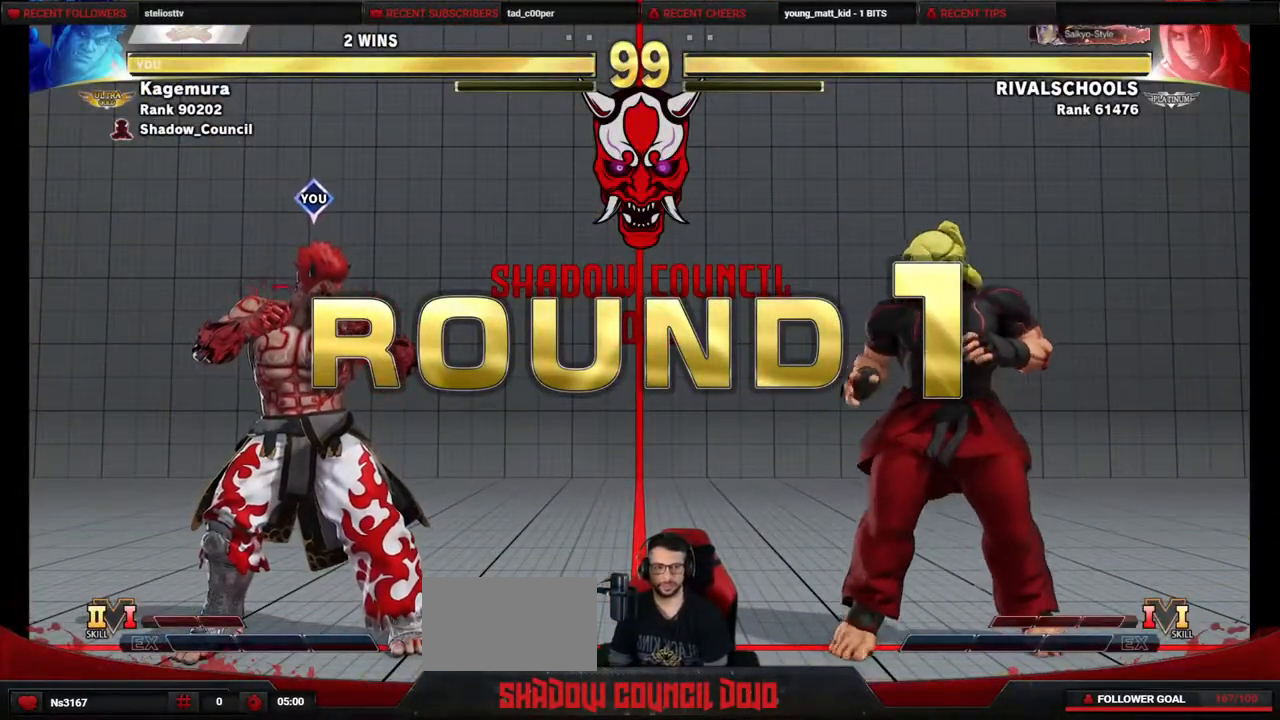
{"buttons": ["DPAD_LEFT"], "events": [[217, "DPAD_DOWN", "up"]]}
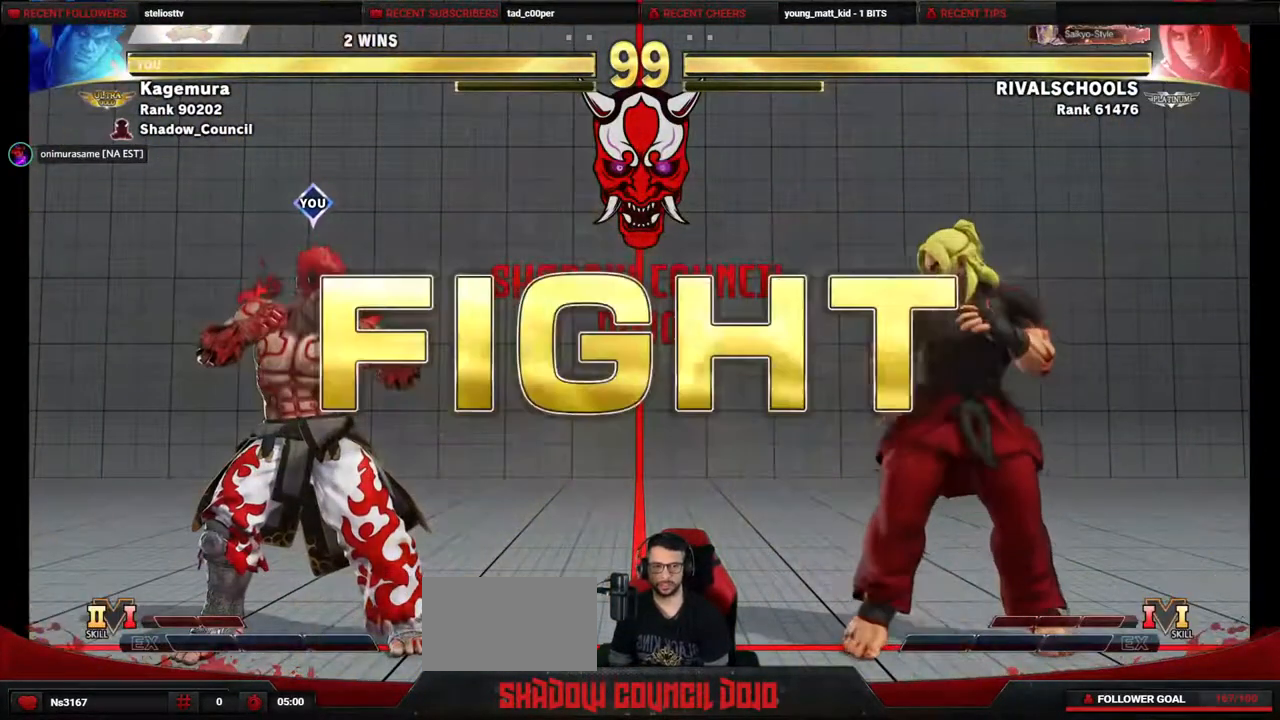
{"buttons": [], "events": [[300, "DPAD_LEFT", "up"]]}
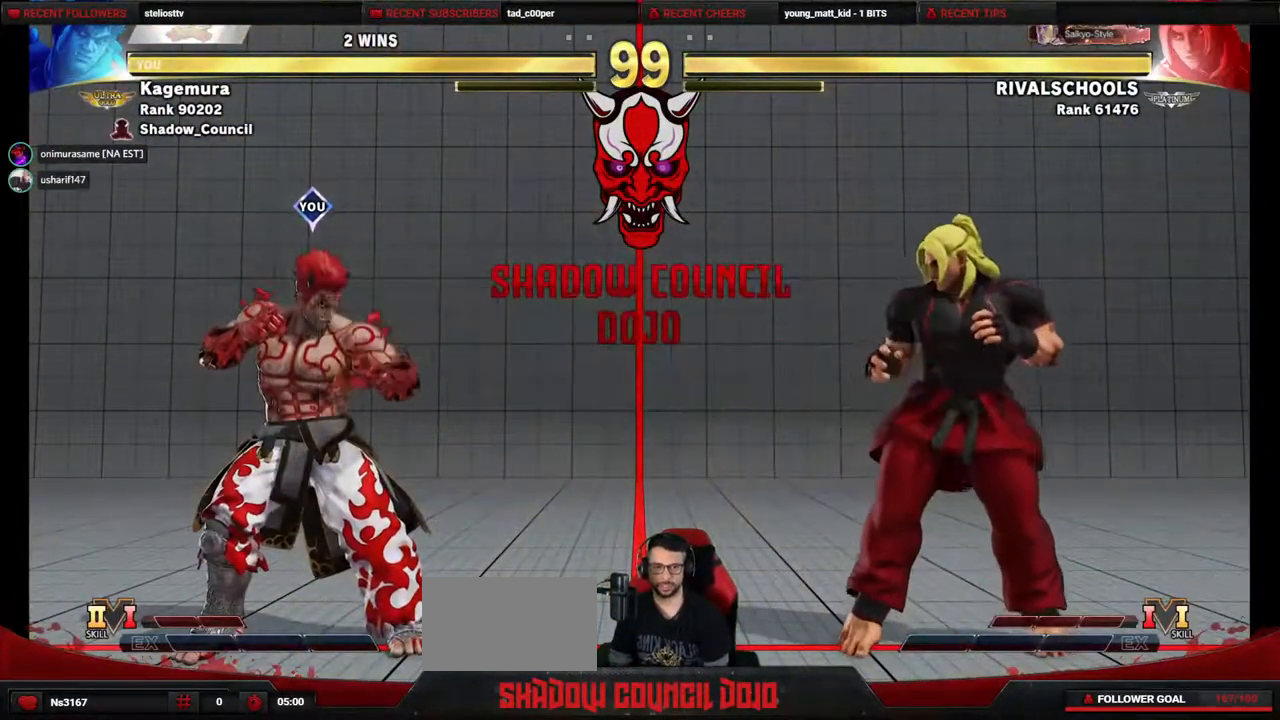
{"buttons": ["DPAD_DOWN"], "events": [[100, "DPAD_LEFT", "down"], [367, "DPAD_LEFT", "up"], [400, "DPAD_RIGHT", "down"], [417, "DPAD_DOWN", "down"], [483, "DPAD_RIGHT", "up"]]}
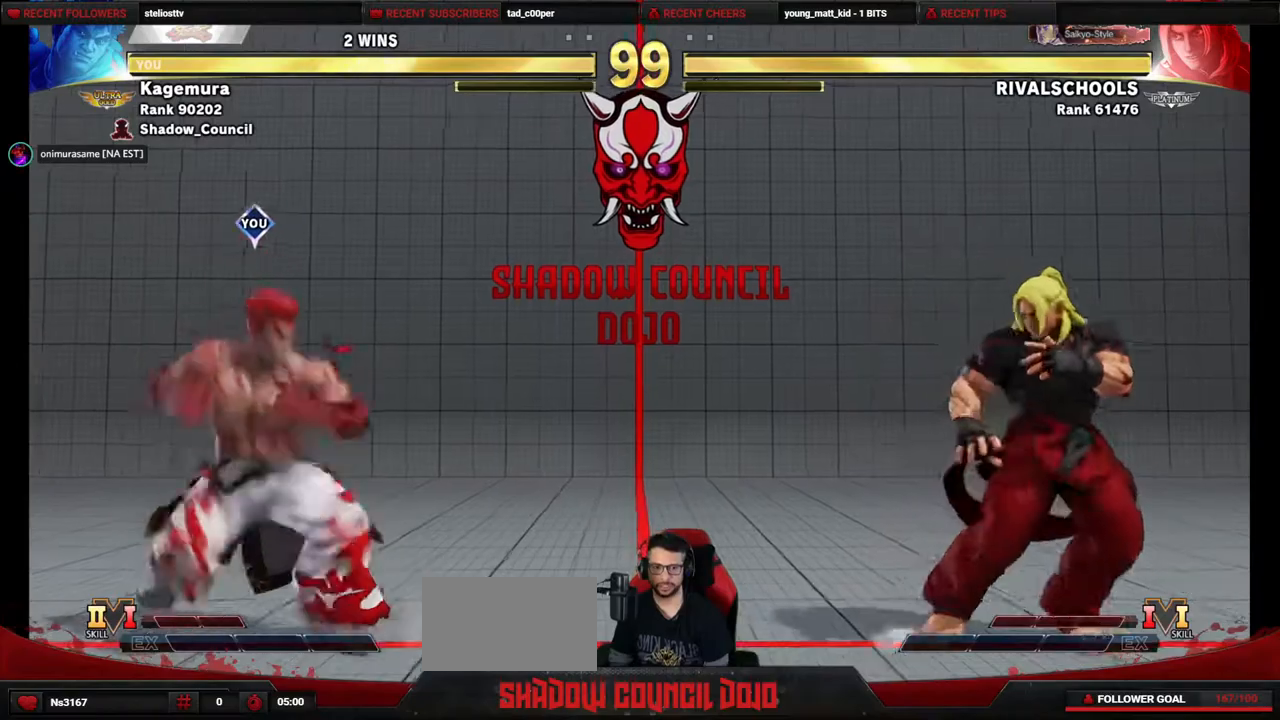
{"buttons": ["SQUARE", "DPAD_LEFT"], "events": [[17, "DPAD_LEFT", "down"], [33, "DPAD_DOWN", "up"], [117, "SQUARE", "down"]]}
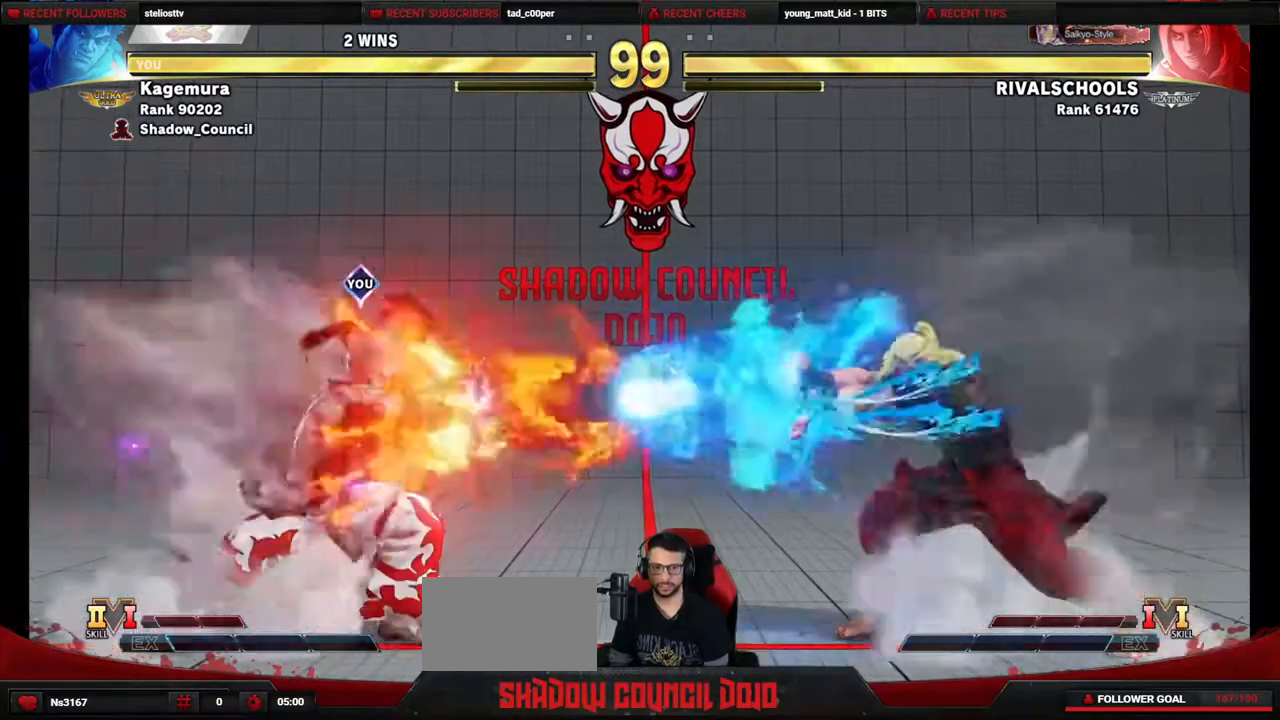
{"buttons": ["DPAD_RIGHT"], "events": [[250, "DPAD_LEFT", "up"], [350, "DPAD_RIGHT", "down"], [367, "SQUARE", "up"]]}
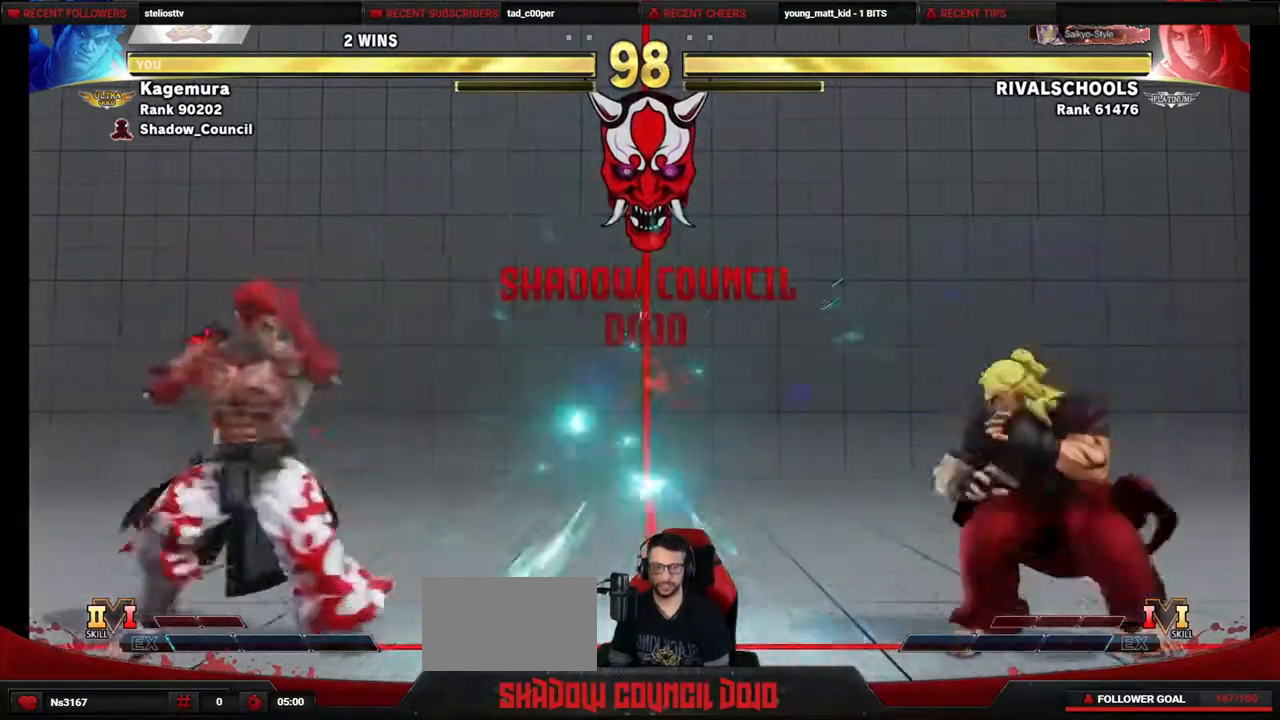
{"buttons": ["DPAD_RIGHT"], "events": [[250, "DPAD_RIGHT", "up"], [267, "DPAD_DOWN", "down"], [367, "DPAD_DOWN", "up"], [367, "DPAD_RIGHT", "down"]]}
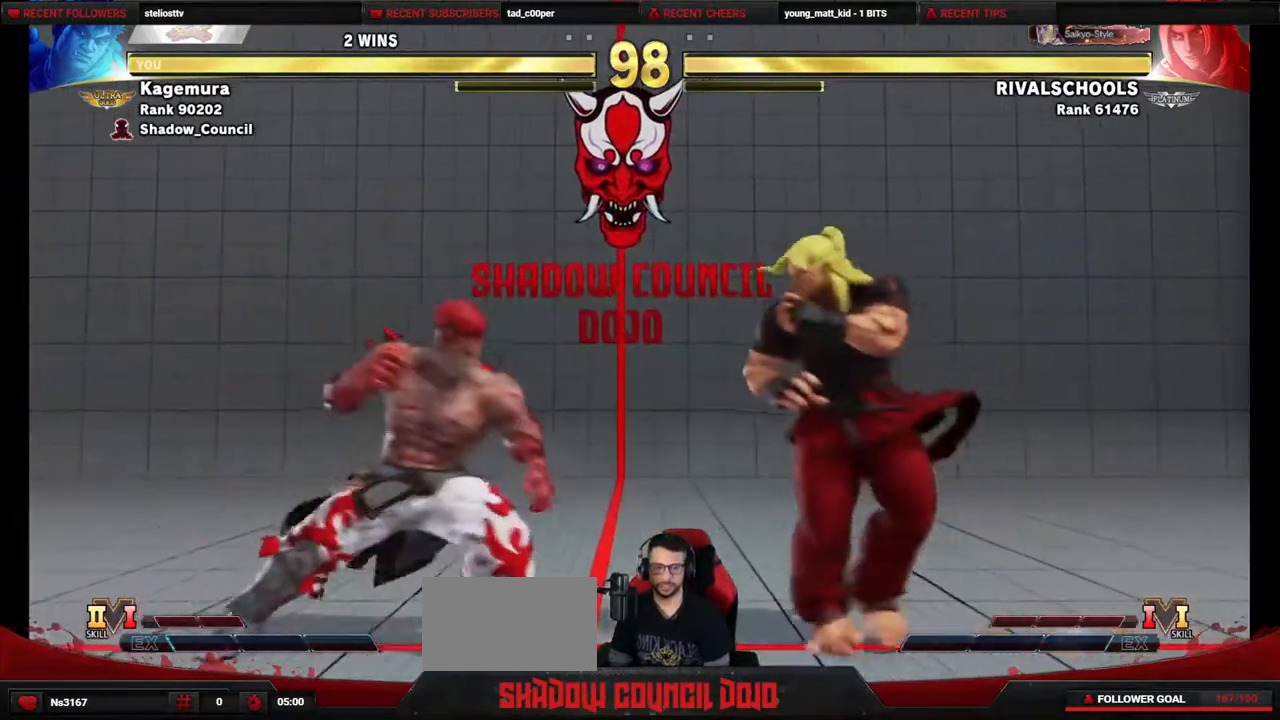
{"buttons": ["DPAD_DOWN", "DPAD_LEFT"], "events": [[100, "DPAD_DOWN", "down"], [117, "DPAD_RIGHT", "up"], [150, "DPAD_LEFT", "down"]]}
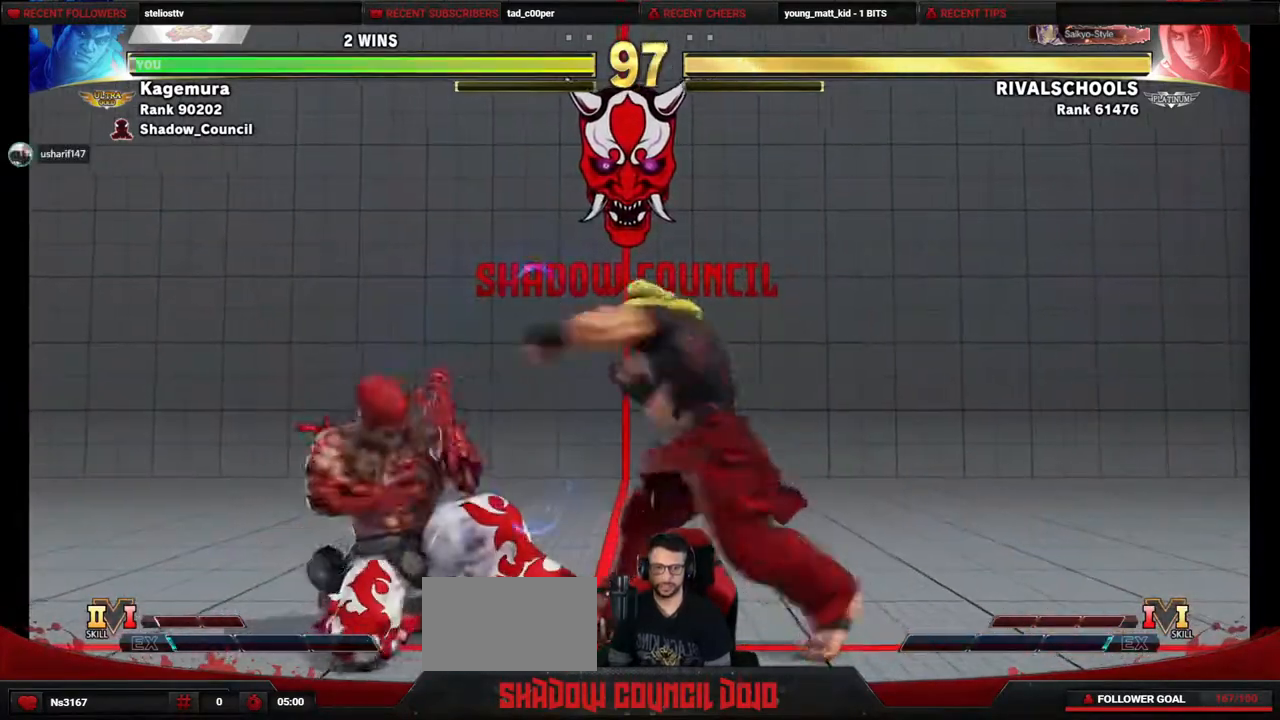
{"buttons": ["DPAD_DOWN", "DPAD_LEFT"], "events": []}
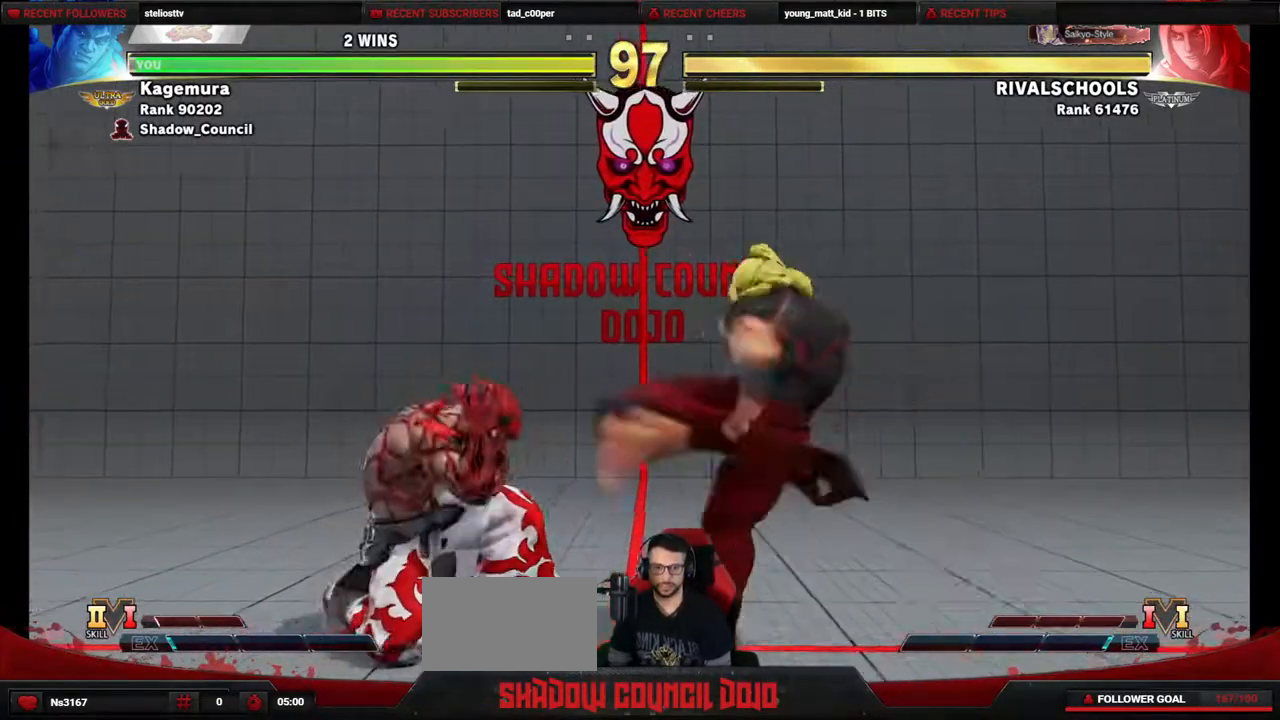
{"buttons": ["DPAD_DOWN", "DPAD_LEFT"], "events": [[50, "SQUARE", "down"], [183, "SQUARE", "up"]]}
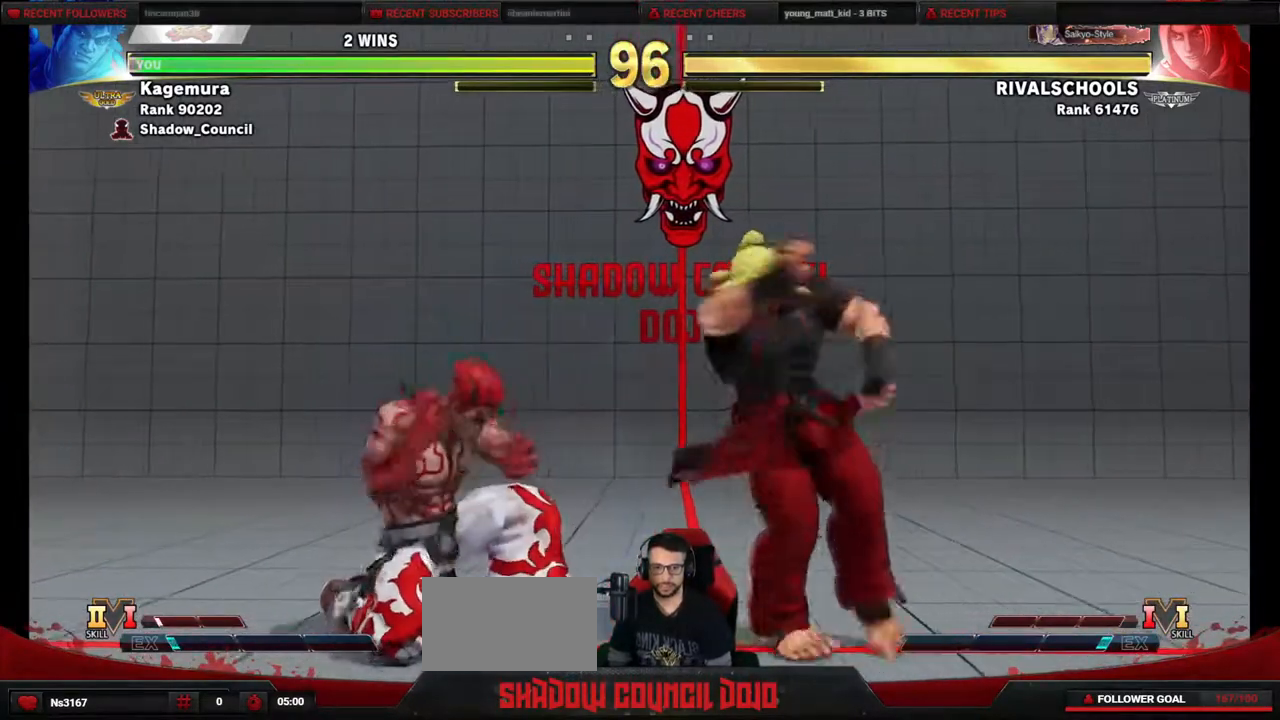
{"buttons": ["DPAD_LEFT"], "events": [[33, "DPAD_DOWN", "up"], [50, "DPAD_LEFT", "up"], [117, "TRIANGLE", "down"], [167, "DPAD_RIGHT", "down"], [233, "DPAD_DOWN", "down"], [250, "TRIANGLE", "up"], [267, "DPAD_RIGHT", "up"], [300, "DPAD_LEFT", "down"], [350, "DPAD_DOWN", "up"], [367, "SQUARE", "down"], [483, "SQUARE", "up"]]}
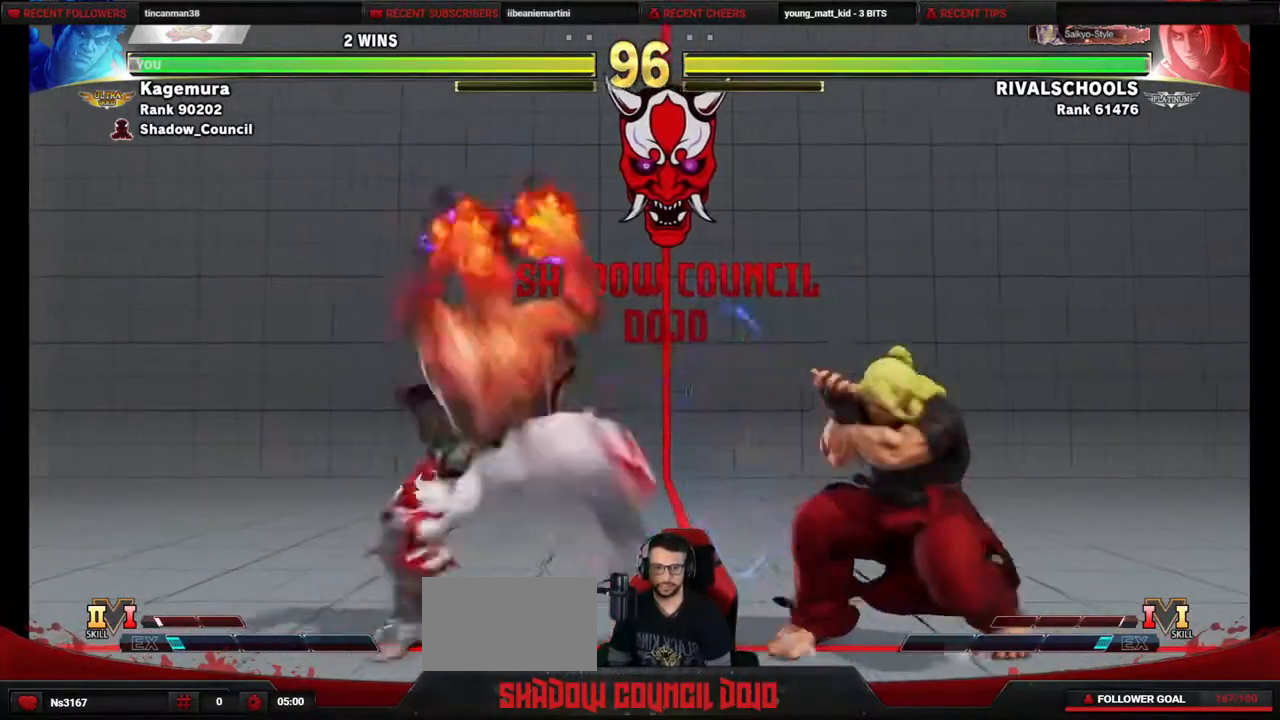
{"buttons": ["DPAD_LEFT"], "events": []}
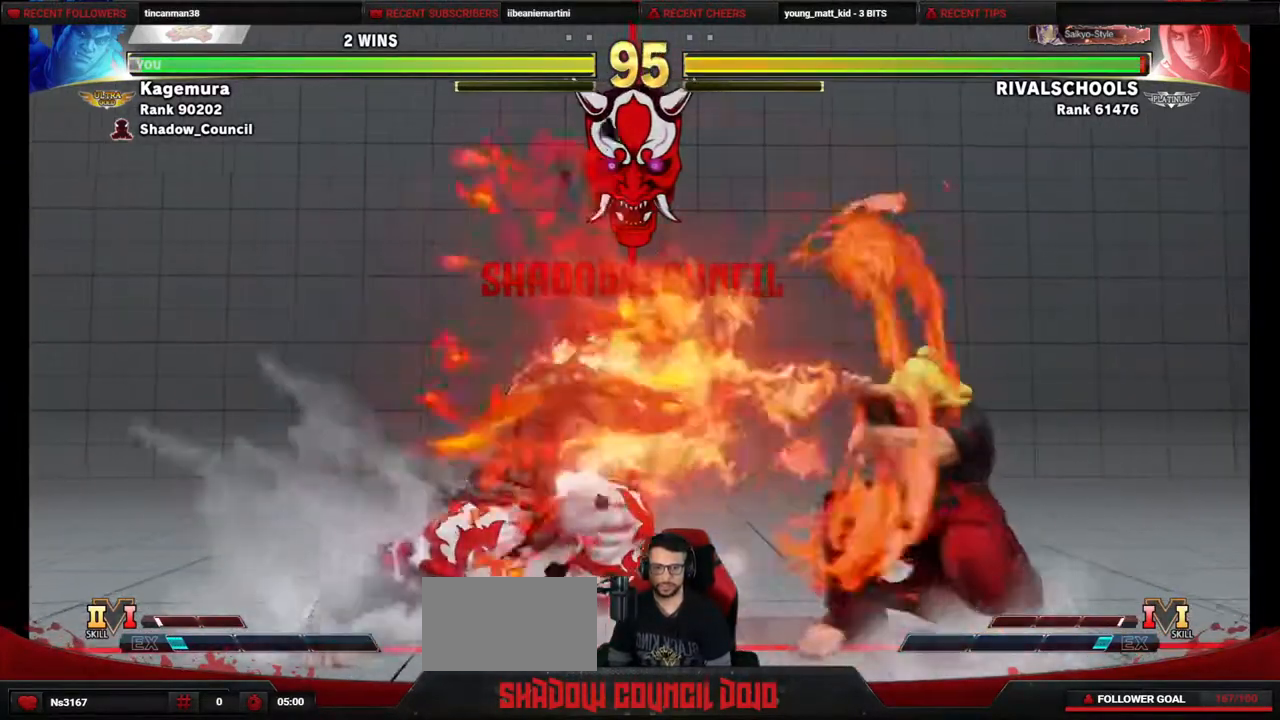
{"buttons": ["DPAD_UP", "DPAD_RIGHT"], "events": [[83, "DPAD_LEFT", "up"], [200, "DPAD_RIGHT", "down"], [317, "DPAD_UP", "down"]]}
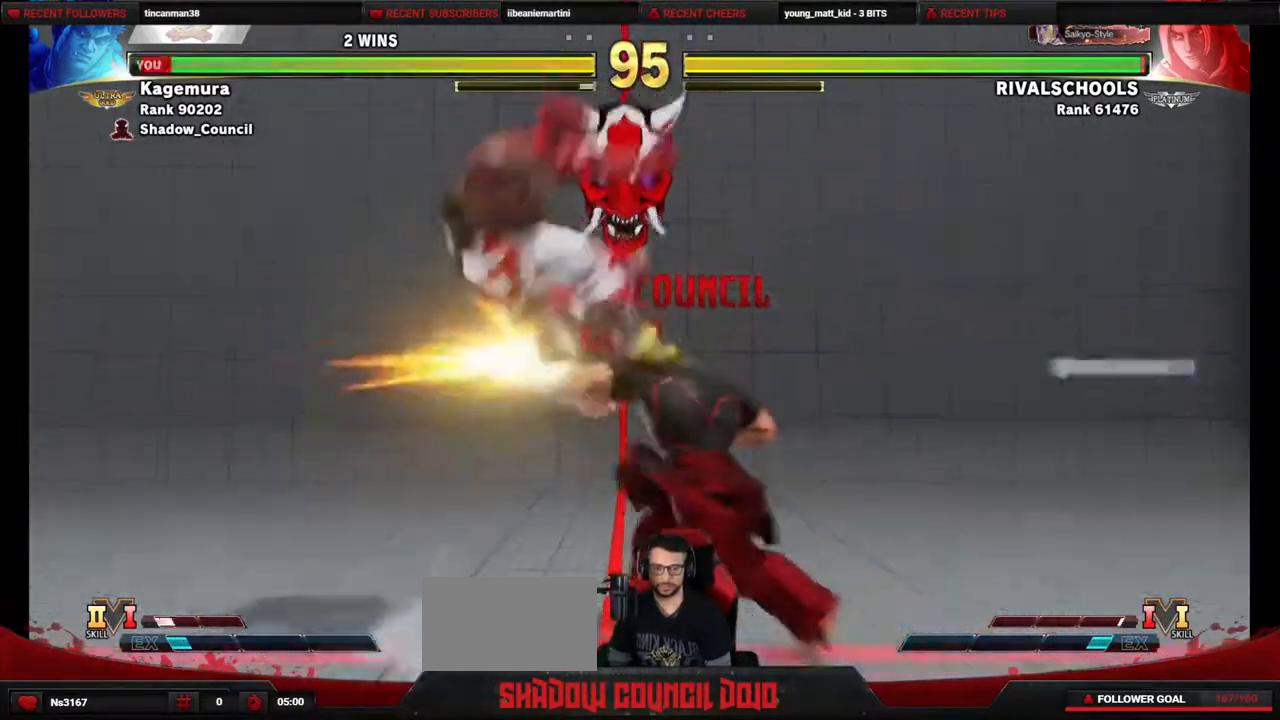
{"buttons": [], "events": [[33, "DPAD_RIGHT", "up"], [150, "DPAD_UP", "up"]]}
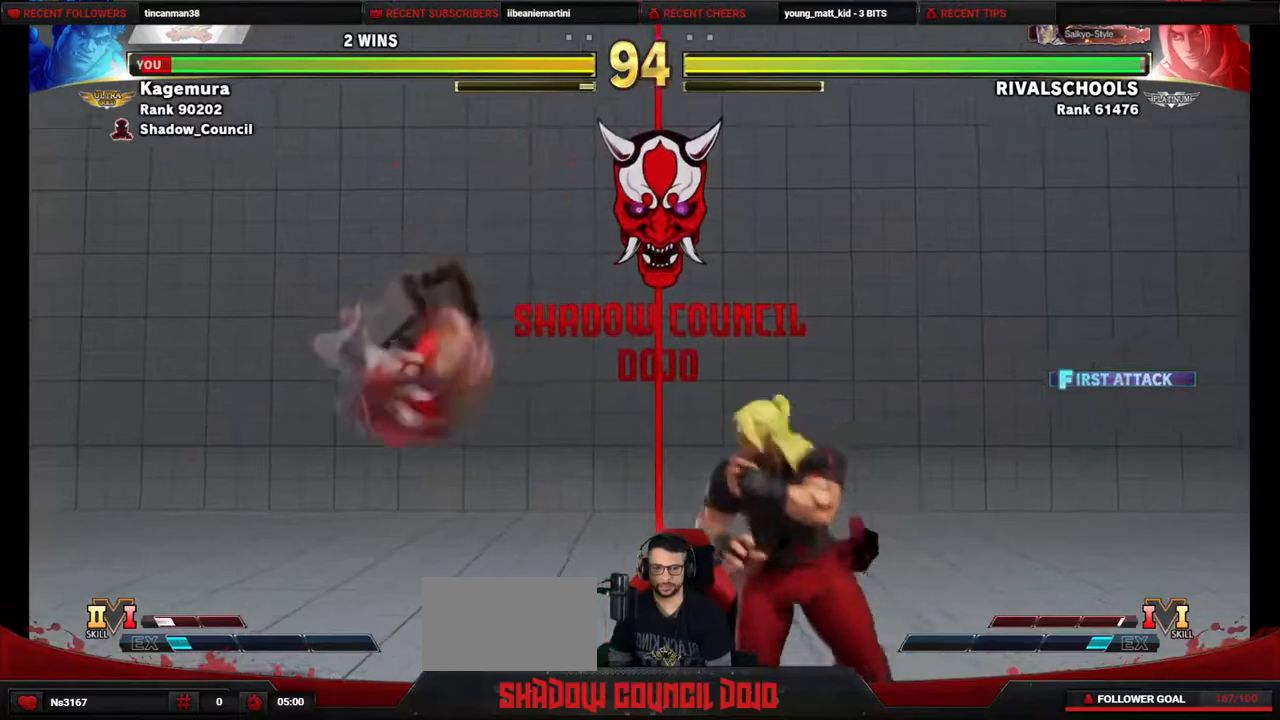
{"buttons": ["DPAD_LEFT"], "events": [[17, "DPAD_RIGHT", "down"], [67, "DPAD_DOWN", "down"], [100, "DPAD_RIGHT", "up"], [167, "DPAD_RIGHT", "down"], [183, "DPAD_DOWN", "up"], [200, "SQUARE", "down"], [267, "SQUARE", "up"], [283, "DPAD_RIGHT", "up"], [417, "DPAD_LEFT", "down"]]}
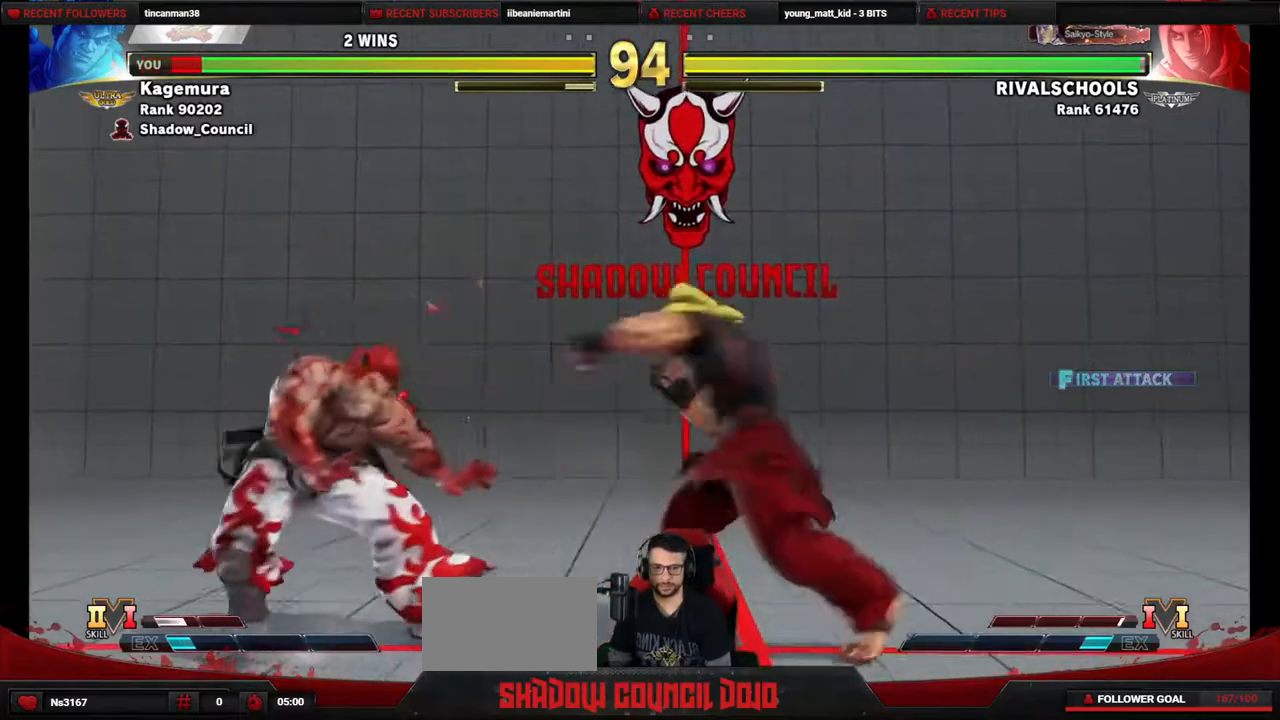
{"buttons": ["DPAD_DOWN", "DPAD_LEFT"], "events": [[117, "DPAD_DOWN", "down"]]}
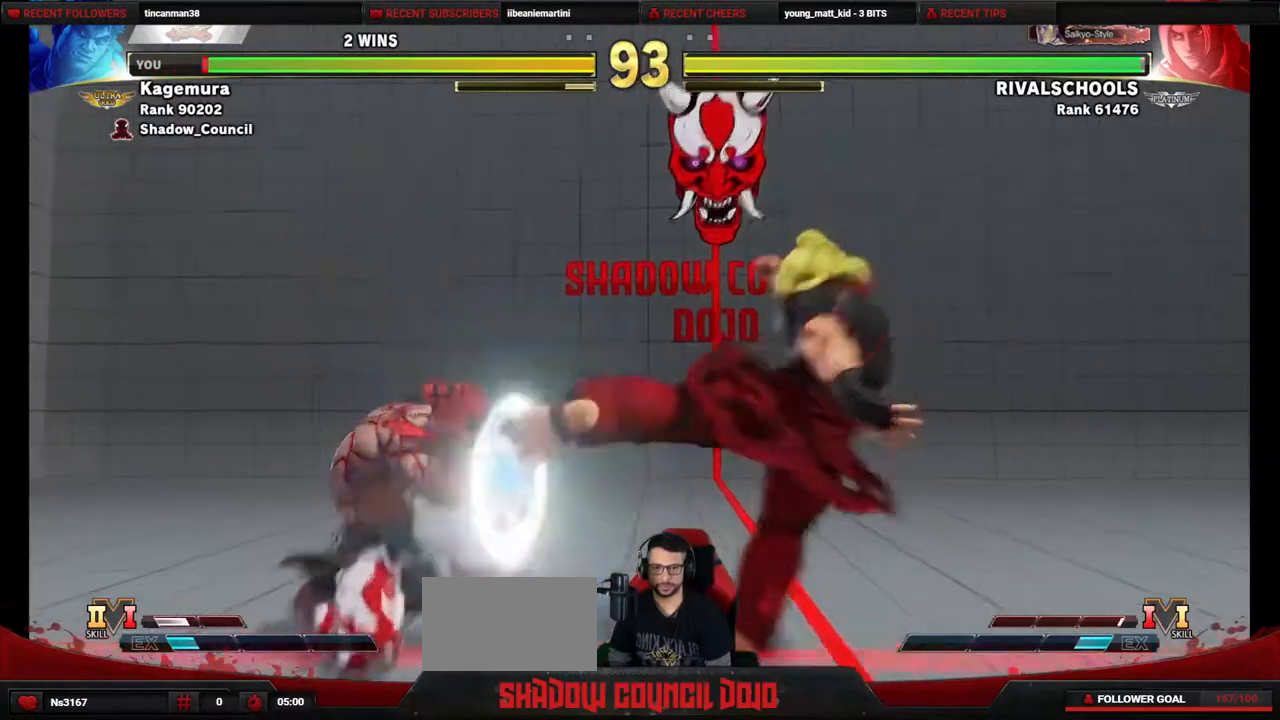
{"buttons": [], "events": [[17, "SQUARE", "down"], [83, "SQUARE", "up"], [383, "DPAD_DOWN", "up"], [433, "DPAD_LEFT", "up"]]}
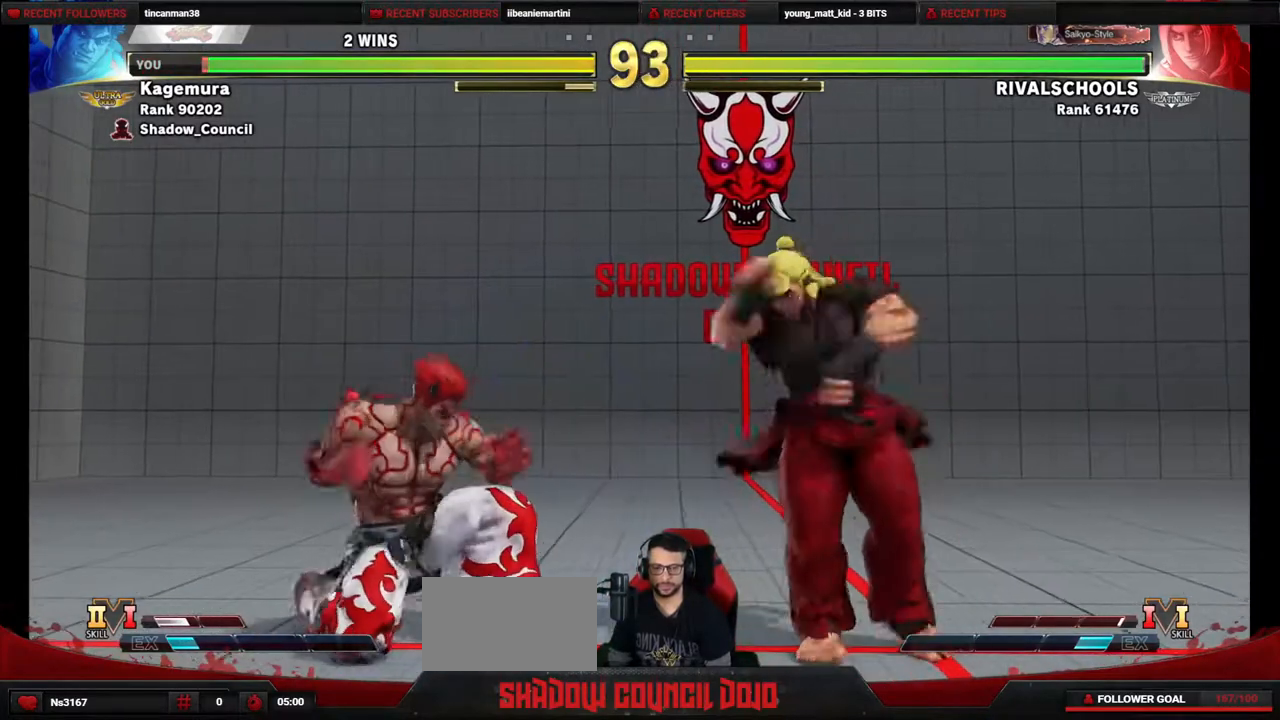
{"buttons": ["DPAD_LEFT"], "events": [[167, "DPAD_LEFT", "down"]]}
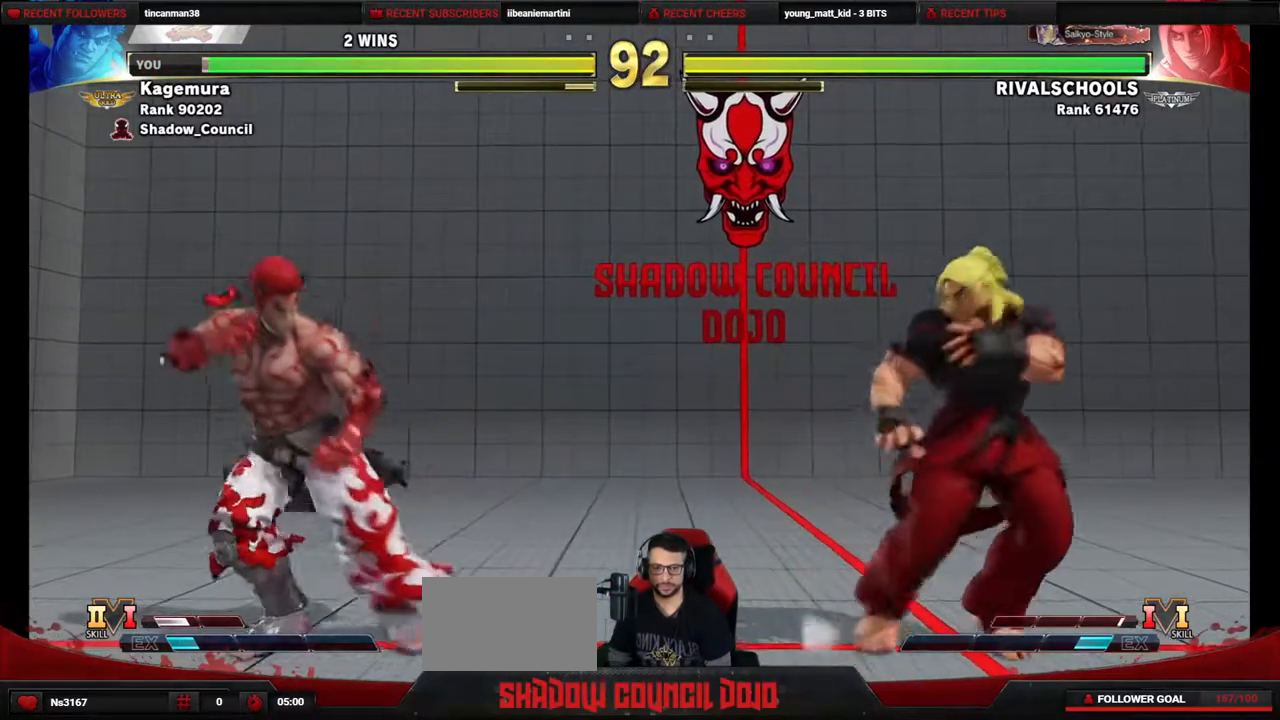
{"buttons": ["DPAD_UP", "DPAD_RIGHT"], "events": [[50, "DPAD_LEFT", "up"], [50, "DPAD_RIGHT", "down"], [317, "DPAD_UP", "down"]]}
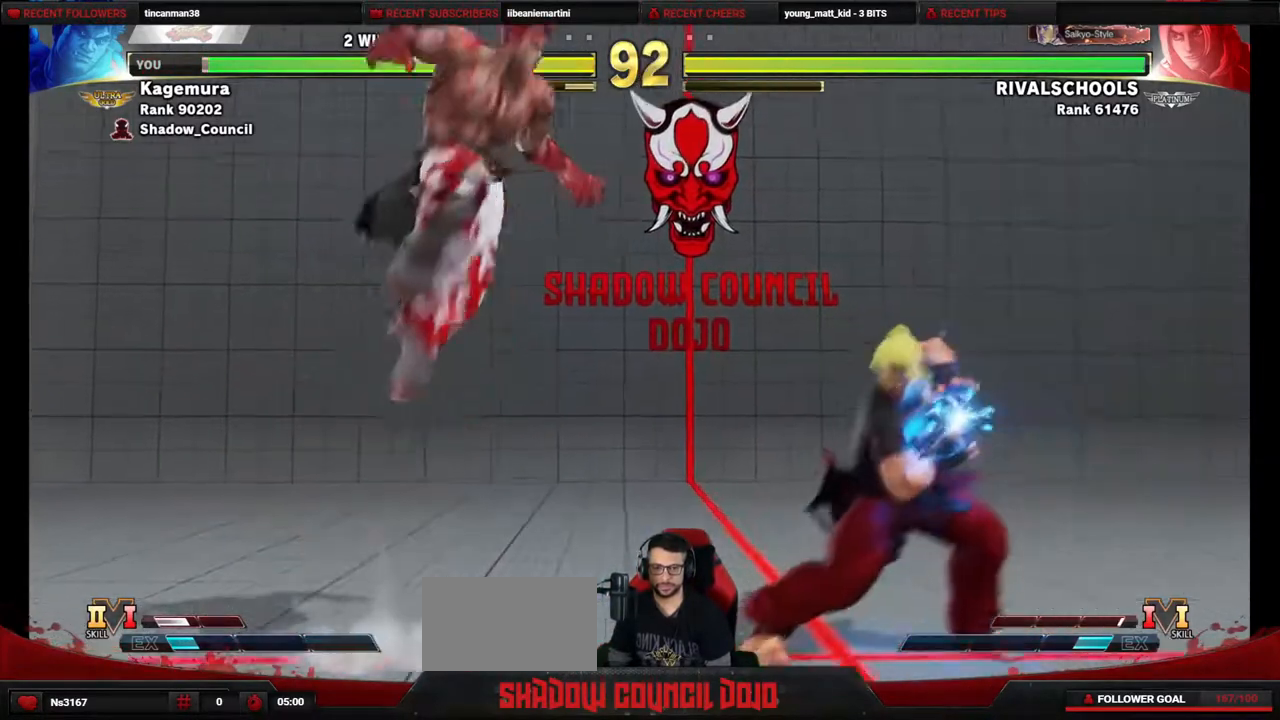
{"buttons": ["DPAD_DOWN", "DPAD_LEFT"], "events": [[50, "DPAD_RIGHT", "up"], [167, "DPAD_UP", "up"], [317, "CIRCLE", "down"], [433, "DPAD_LEFT", "down"], [467, "DPAD_DOWN", "down"], [500, "CIRCLE", "up"]]}
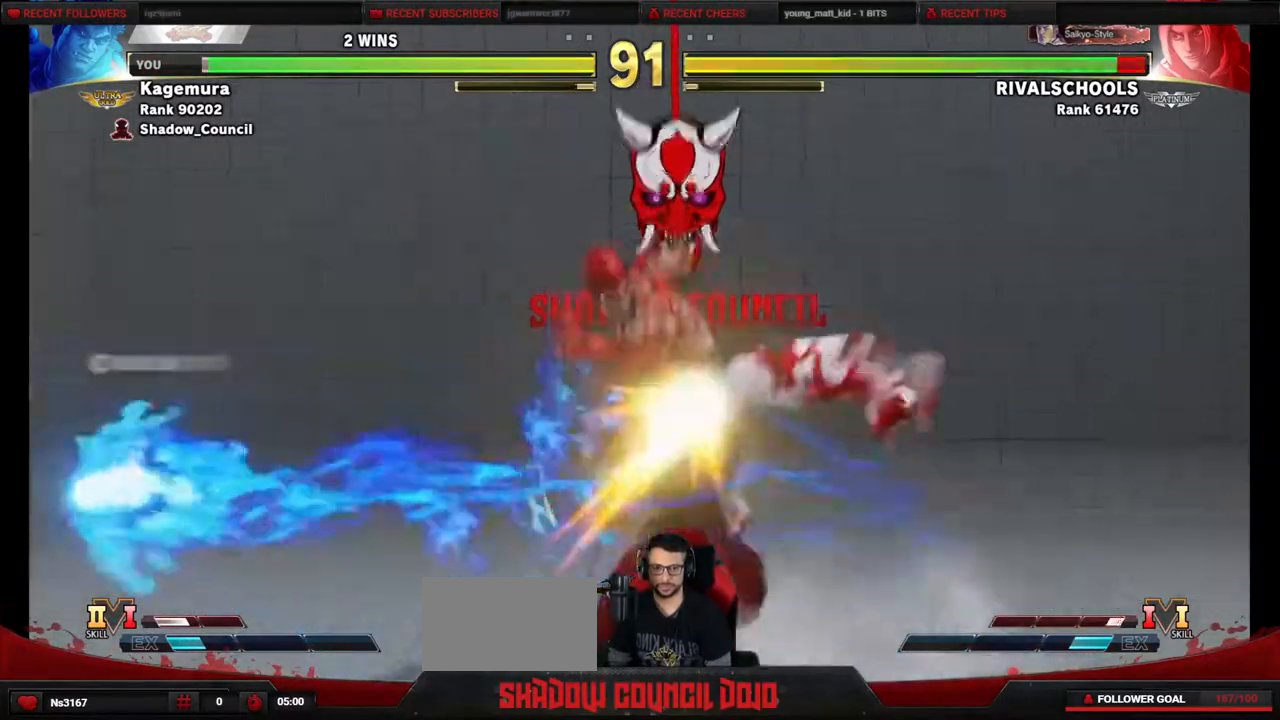
{"buttons": ["R2", "DPAD_RIGHT"], "events": [[267, "R1", "down"], [367, "DPAD_LEFT", "up"], [400, "DPAD_RIGHT", "down"], [400, "R1", "up"], [433, "DPAD_DOWN", "up"], [483, "R2", "down"]]}
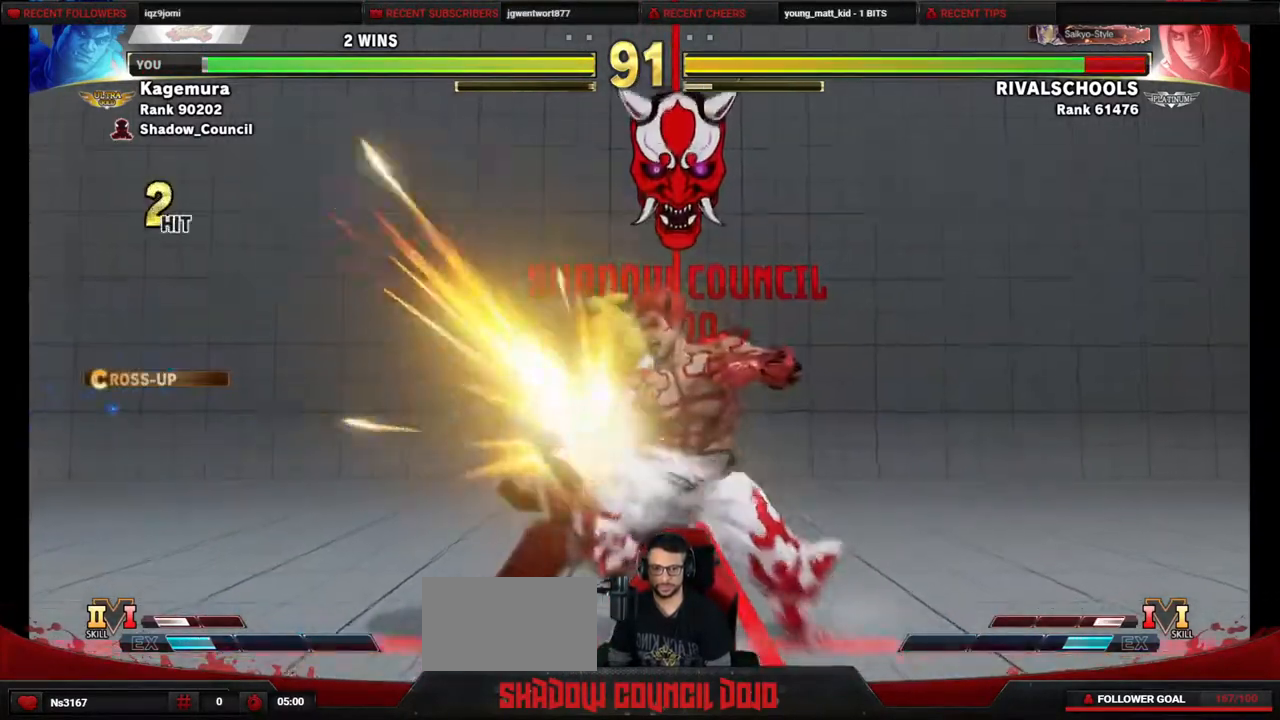
{"buttons": [], "events": [[383, "DPAD_RIGHT", "up"], [500, "R2", "up"]]}
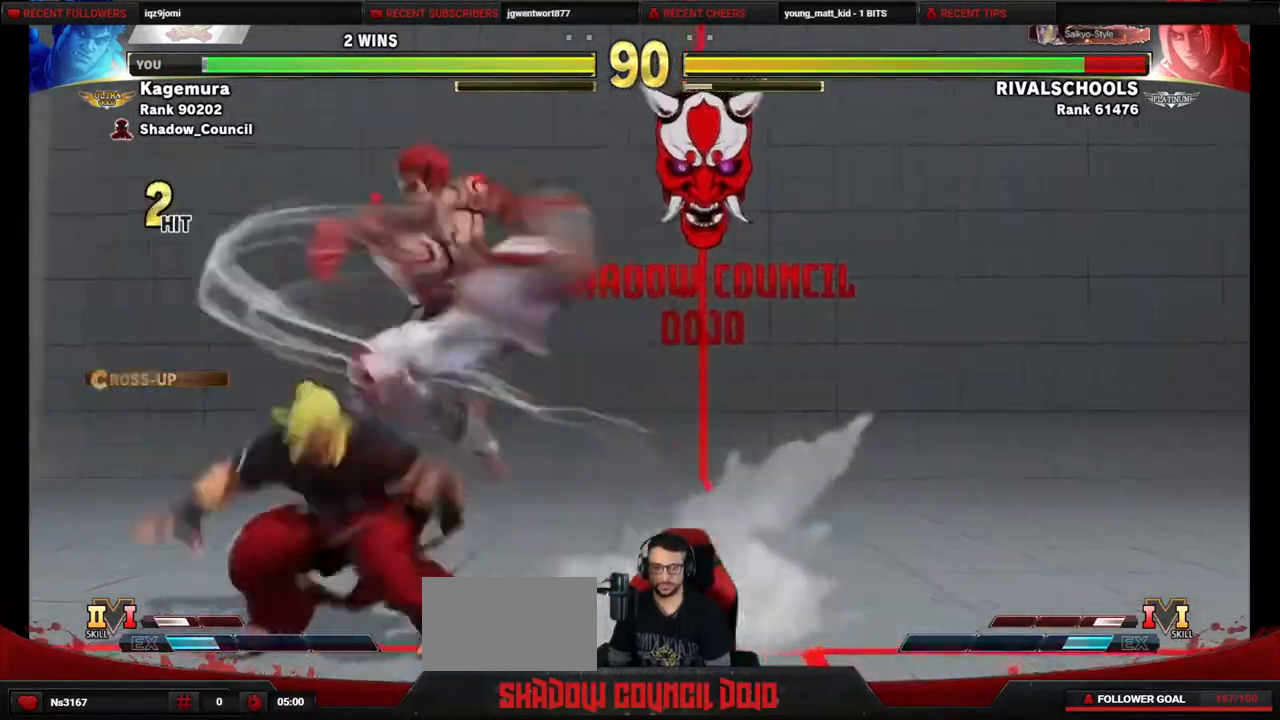
{"buttons": ["DPAD_DOWN"], "events": [[317, "DPAD_LEFT", "down"], [400, "DPAD_DOWN", "down"], [433, "DPAD_LEFT", "up"]]}
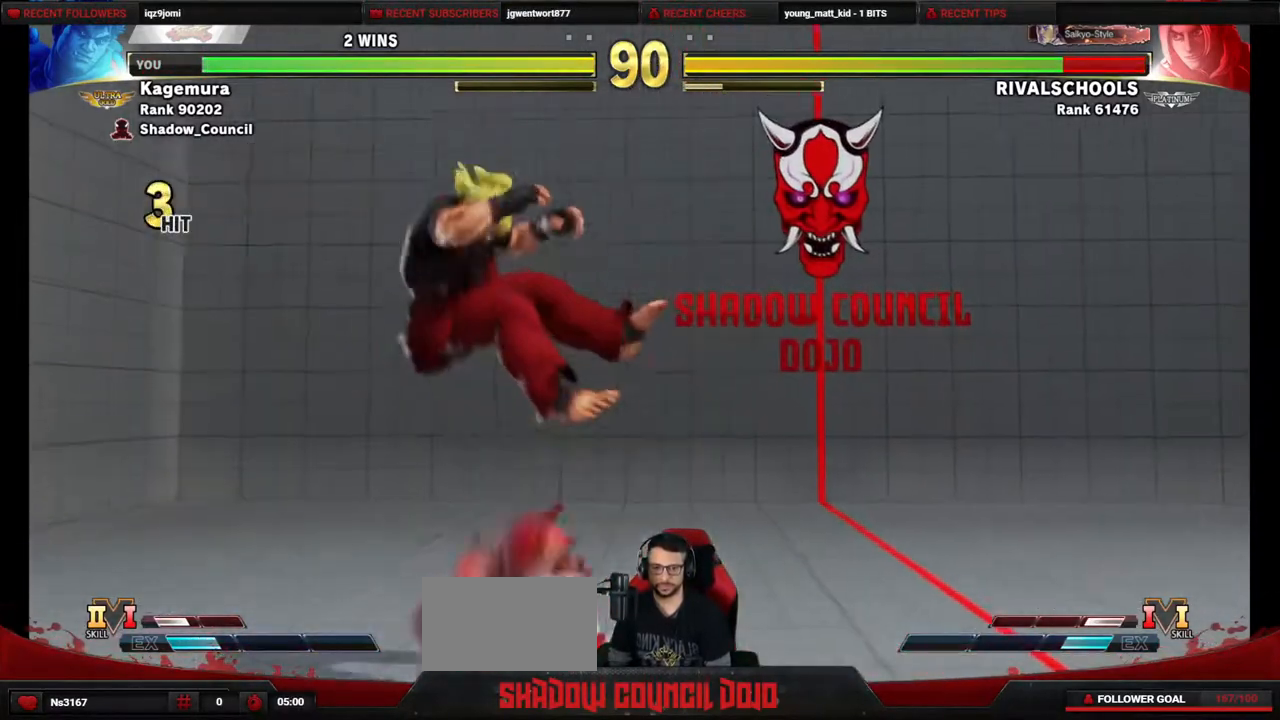
{"buttons": ["DPAD_LEFT"], "events": [[17, "DPAD_LEFT", "down"], [33, "DPAD_DOWN", "up"], [50, "R1", "down"], [100, "R1", "up"], [150, "R1", "down"], [250, "R1", "up"]]}
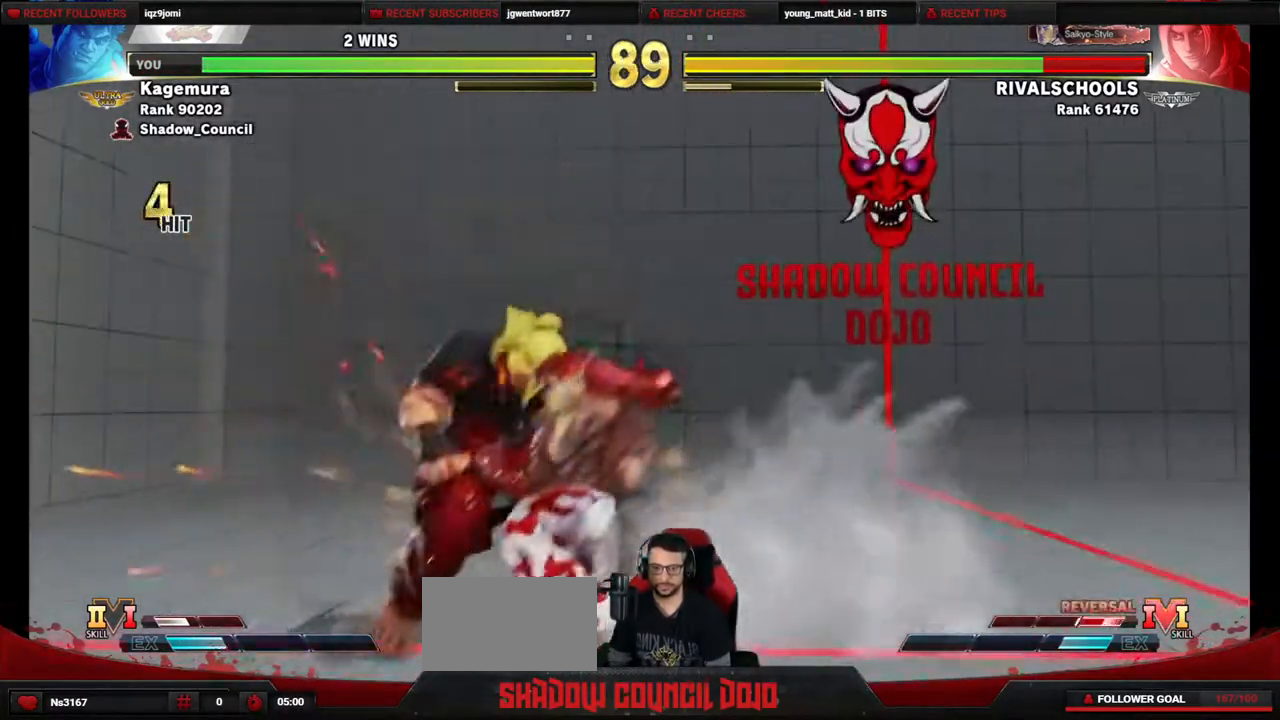
{"buttons": ["DPAD_LEFT"], "events": []}
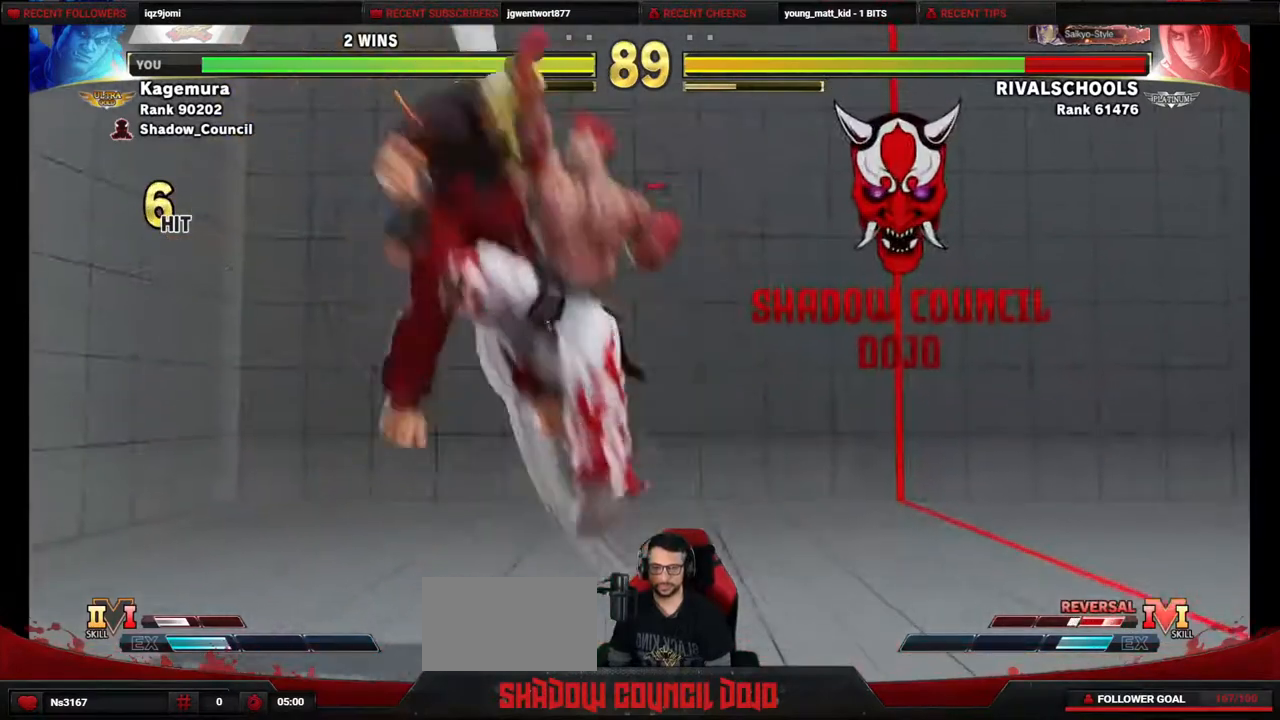
{"buttons": [], "events": [[50, "DPAD_LEFT", "up"]]}